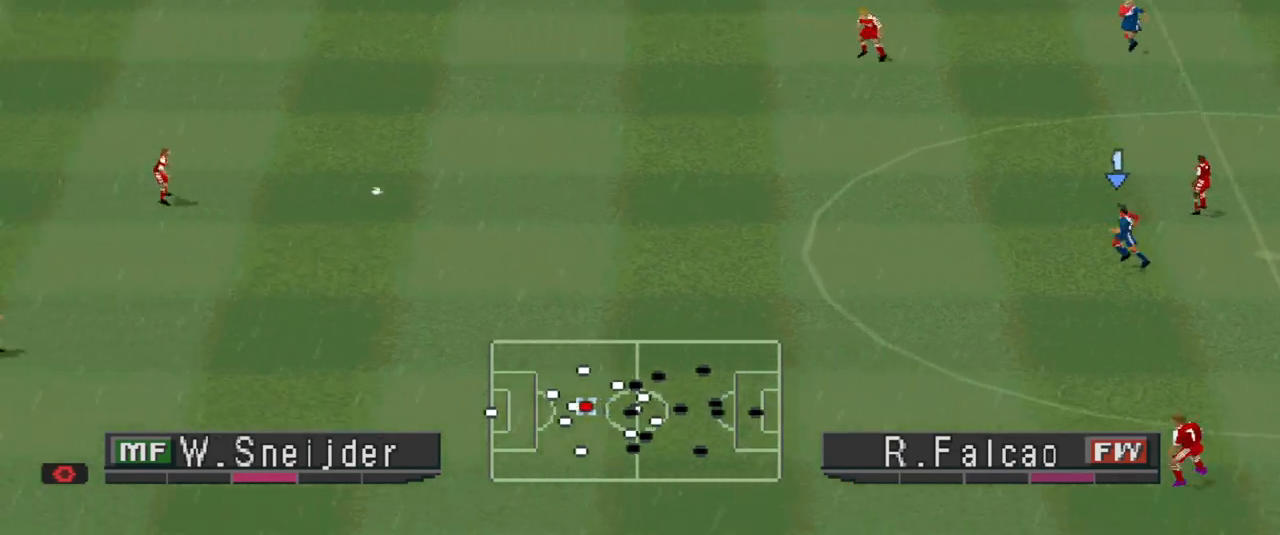
Gameplay with a controller (PlayStation layout); each line is a JSON object with the inputs held at the frame after it. "events" lists button and stick changes between this image and that frame as [ms after this image, input, new state], when the widget could be followed in between. Not read: left_stick right_stick.
{"buttons": ["CROSS", "R1"], "events": []}
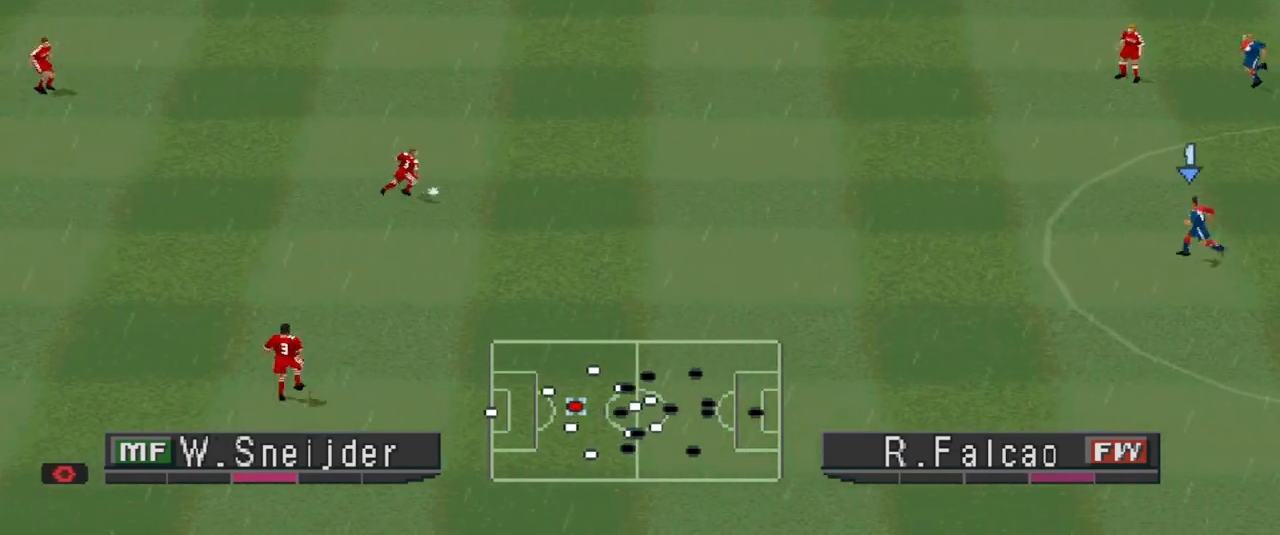
{"buttons": ["CROSS", "R1"], "events": []}
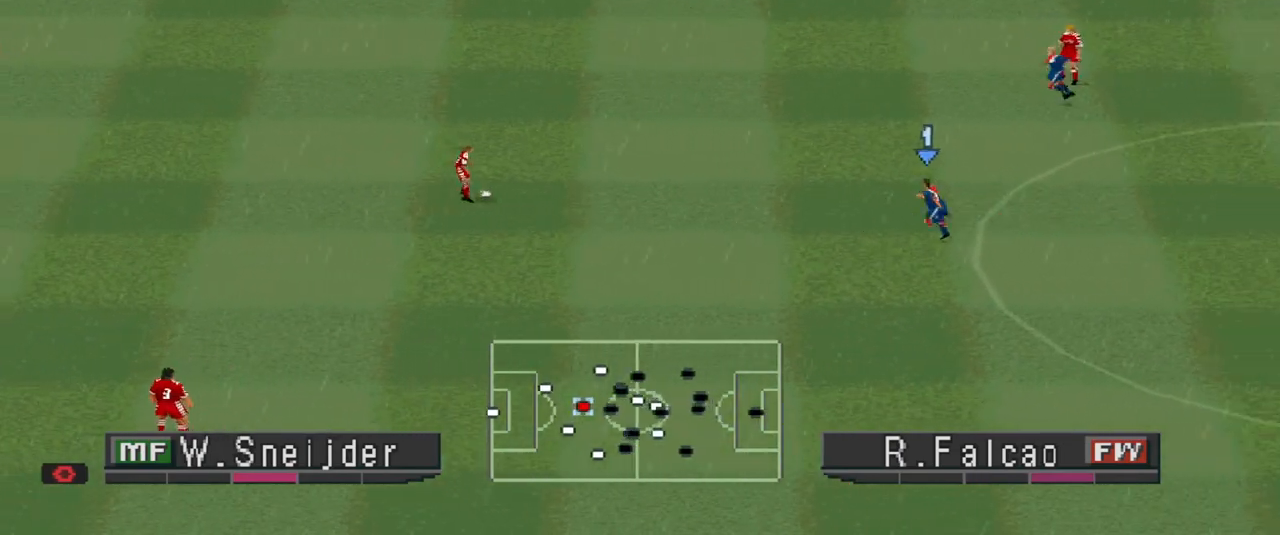
{"buttons": ["CROSS", "R1"], "events": []}
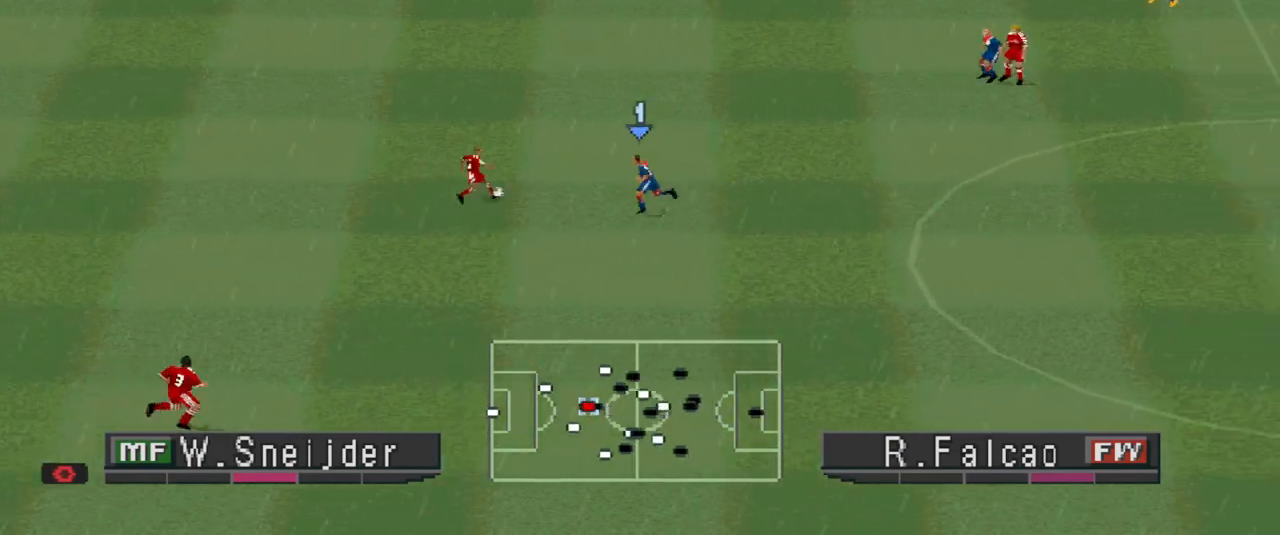
{"buttons": ["CROSS", "R1"], "events": []}
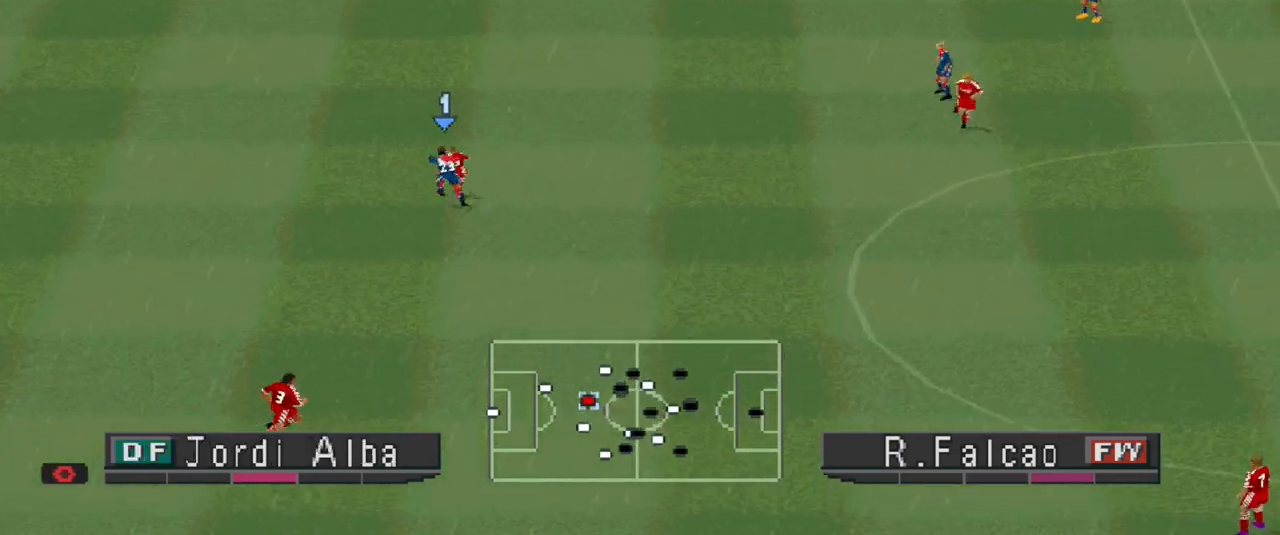
{"buttons": ["CROSS", "R1"], "events": []}
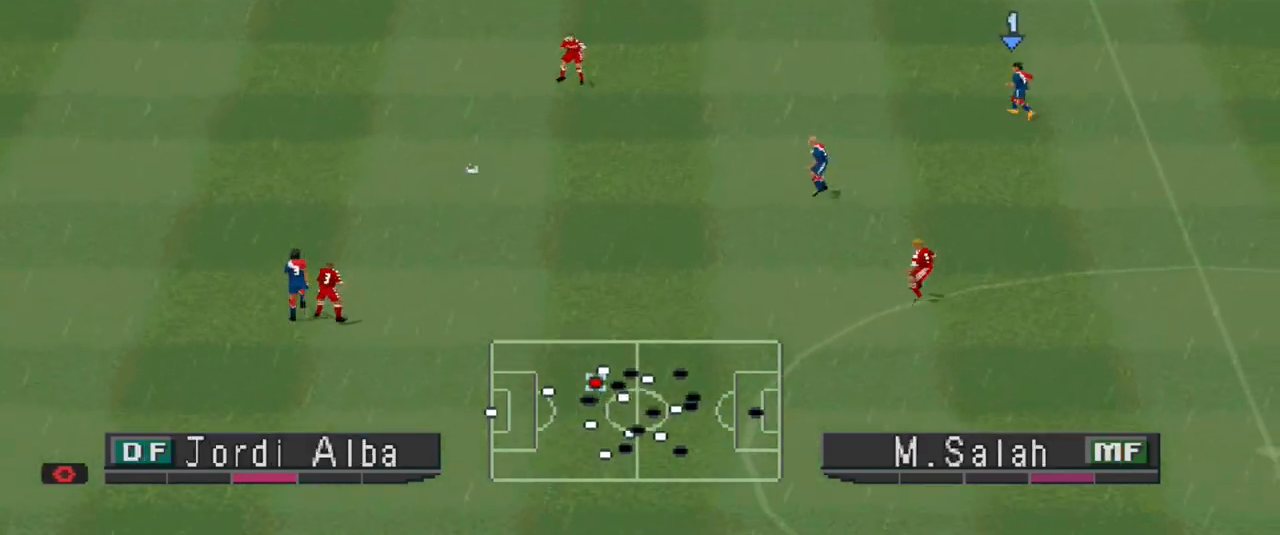
{"buttons": ["CROSS", "R1"], "events": []}
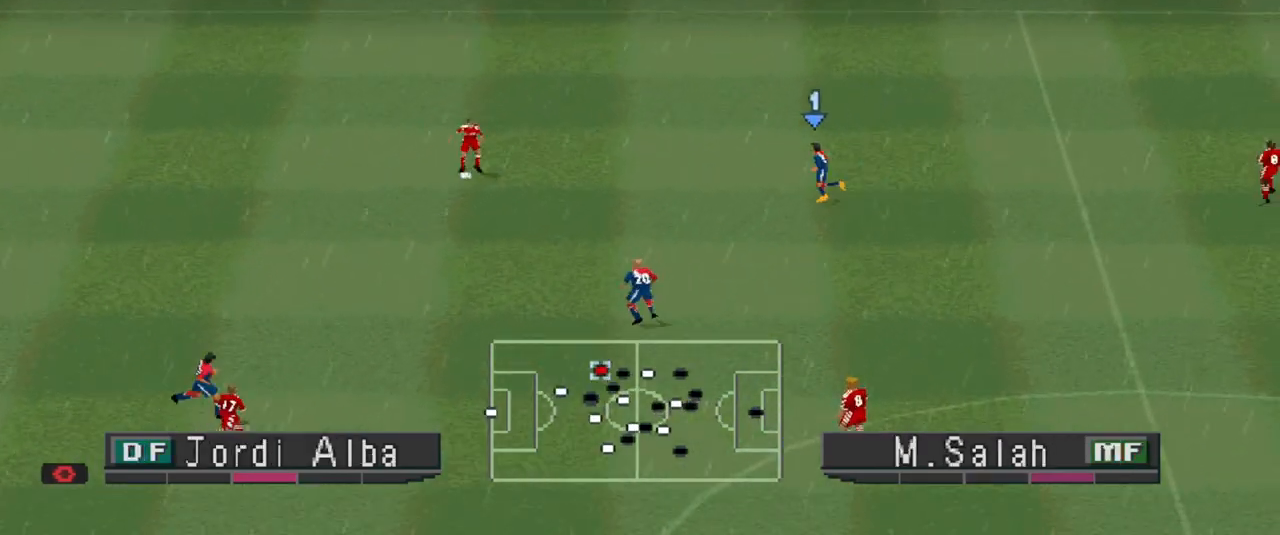
{"buttons": ["CROSS", "R1"], "events": []}
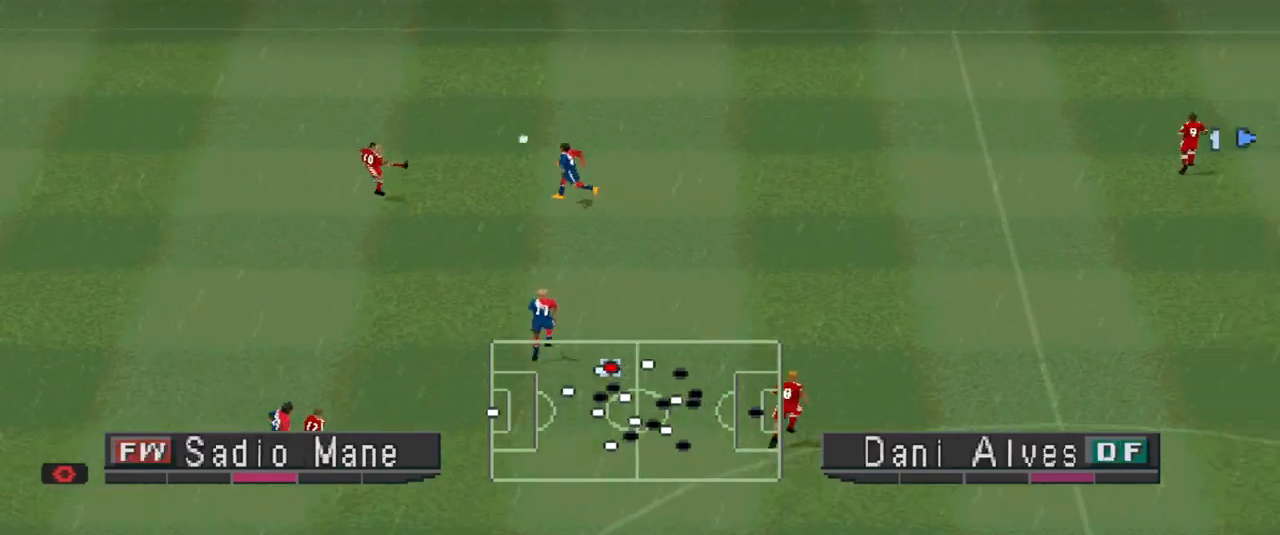
{"buttons": ["CROSS", "R1", "DPAD_LEFT"], "events": [[433, "DPAD_LEFT", "down"]]}
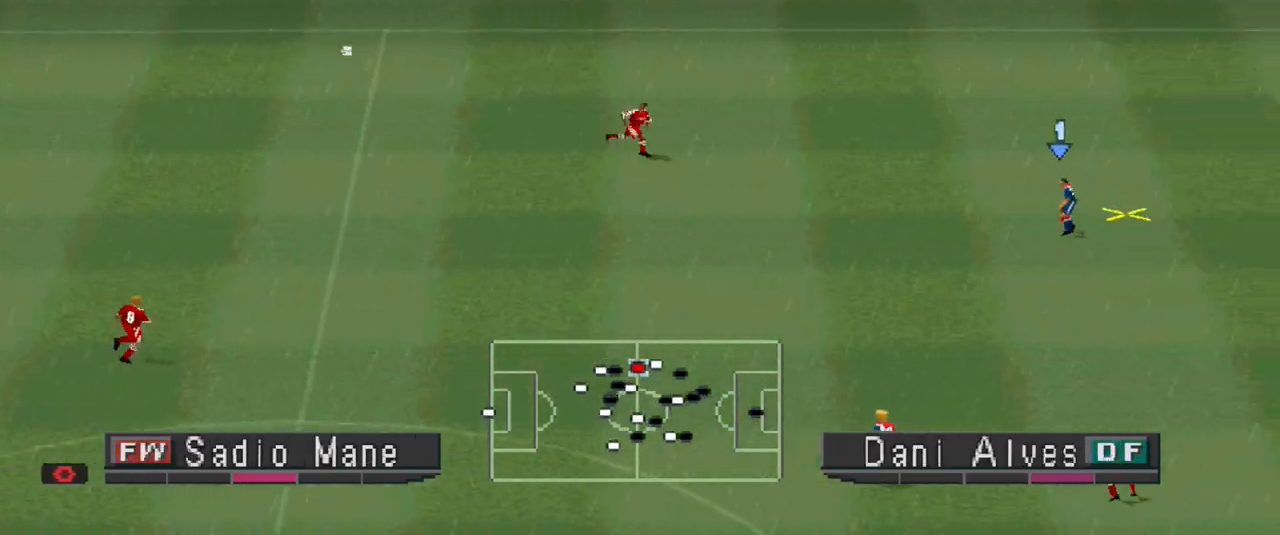
{"buttons": ["CROSS", "DPAD_LEFT"], "events": [[33, "CROSS", "up"], [100, "R1", "up"], [167, "DPAD_DOWN", "down"], [267, "CROSS", "down"], [400, "CROSS", "up"], [400, "DPAD_DOWN", "up"], [467, "CROSS", "down"]]}
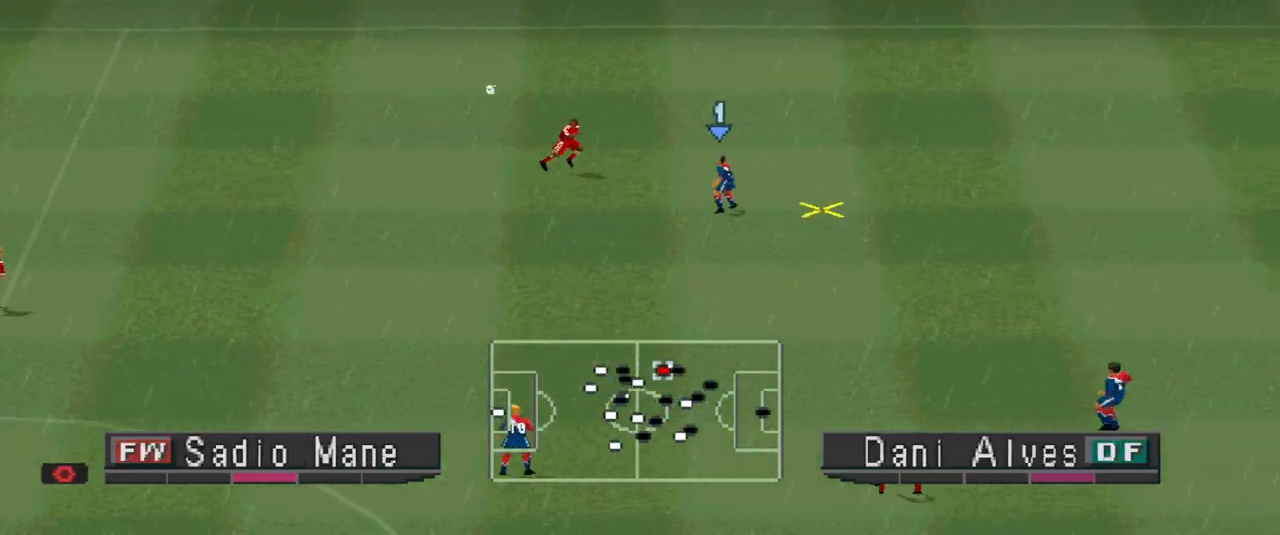
{"buttons": ["DPAD_DOWN"], "events": [[33, "DPAD_DOWN", "down"], [300, "CROSS", "up"], [367, "DPAD_LEFT", "up"]]}
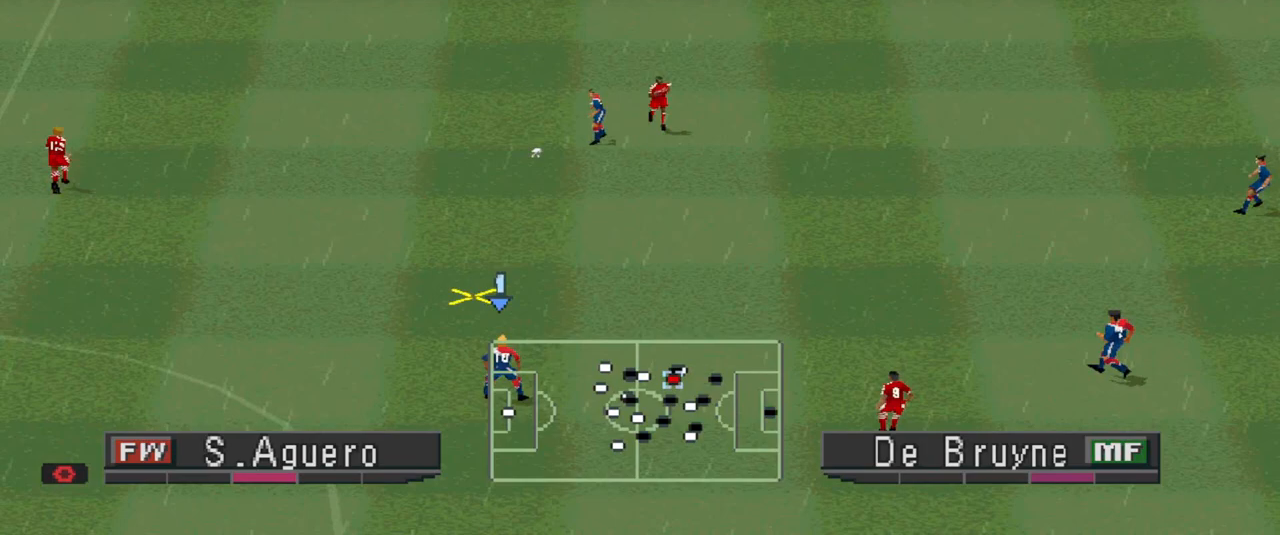
{"buttons": ["DPAD_DOWN", "DPAD_LEFT"], "events": [[100, "DPAD_DOWN", "up"], [100, "DPAD_LEFT", "down"], [500, "DPAD_DOWN", "down"]]}
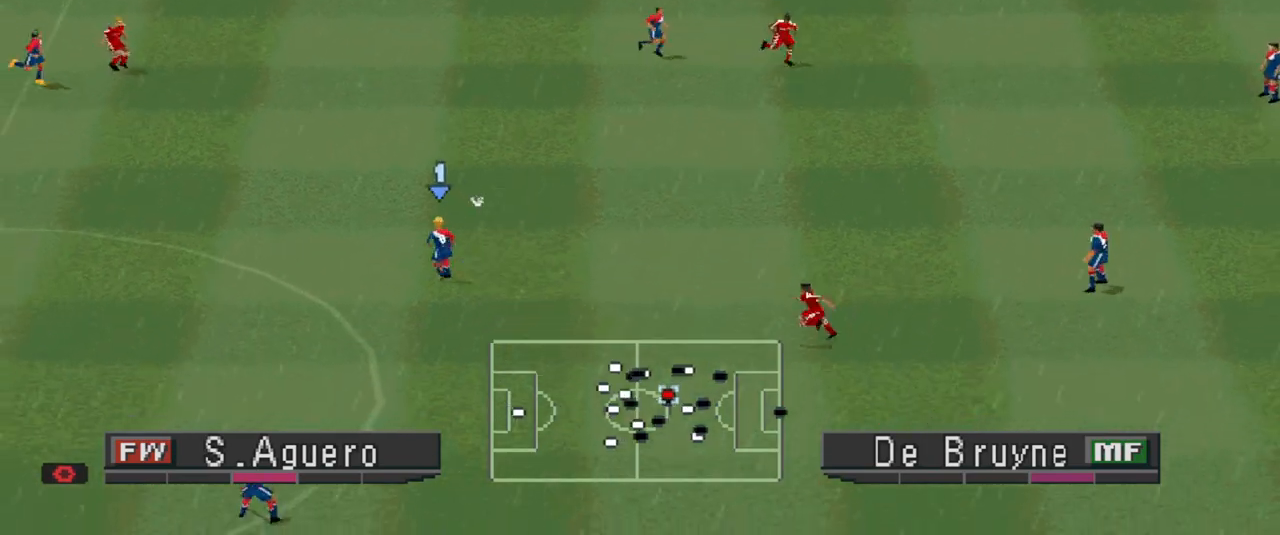
{"buttons": ["DPAD_DOWN", "DPAD_LEFT"], "events": [[100, "DPAD_DOWN", "up"], [300, "DPAD_DOWN", "down"]]}
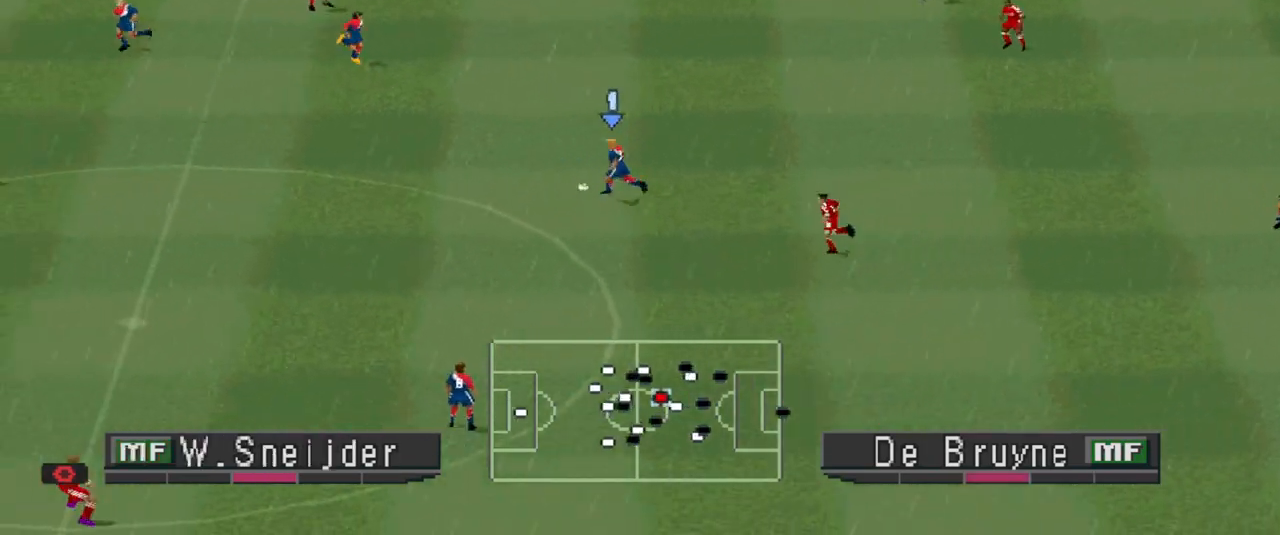
{"buttons": ["DPAD_DOWN", "DPAD_LEFT"], "events": []}
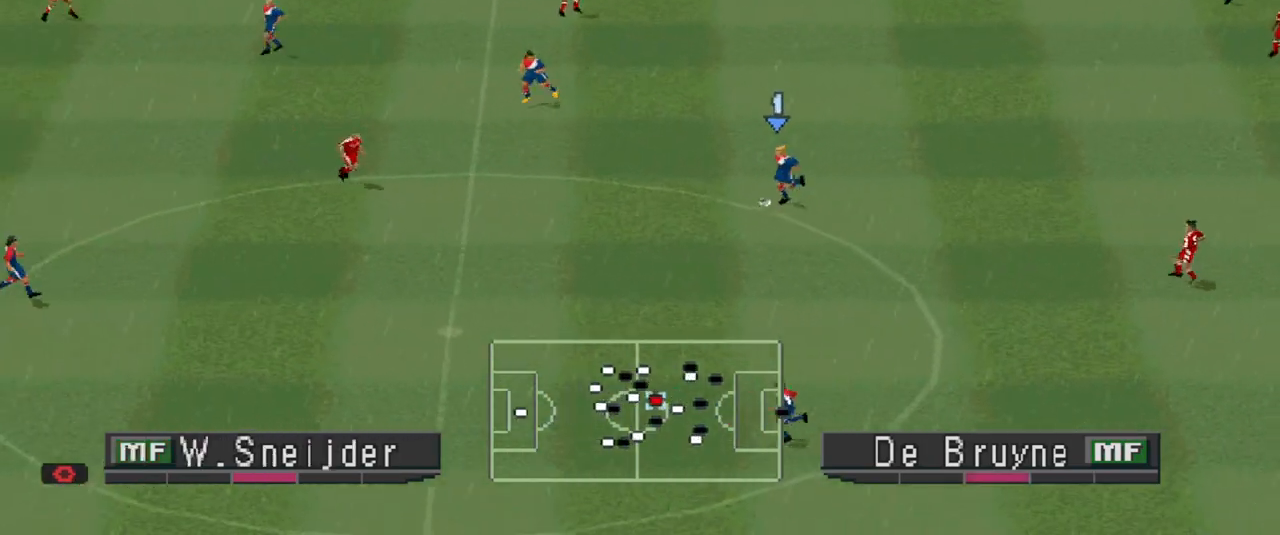
{"buttons": ["CROSS", "DPAD_DOWN", "DPAD_LEFT"], "events": [[400, "CROSS", "down"]]}
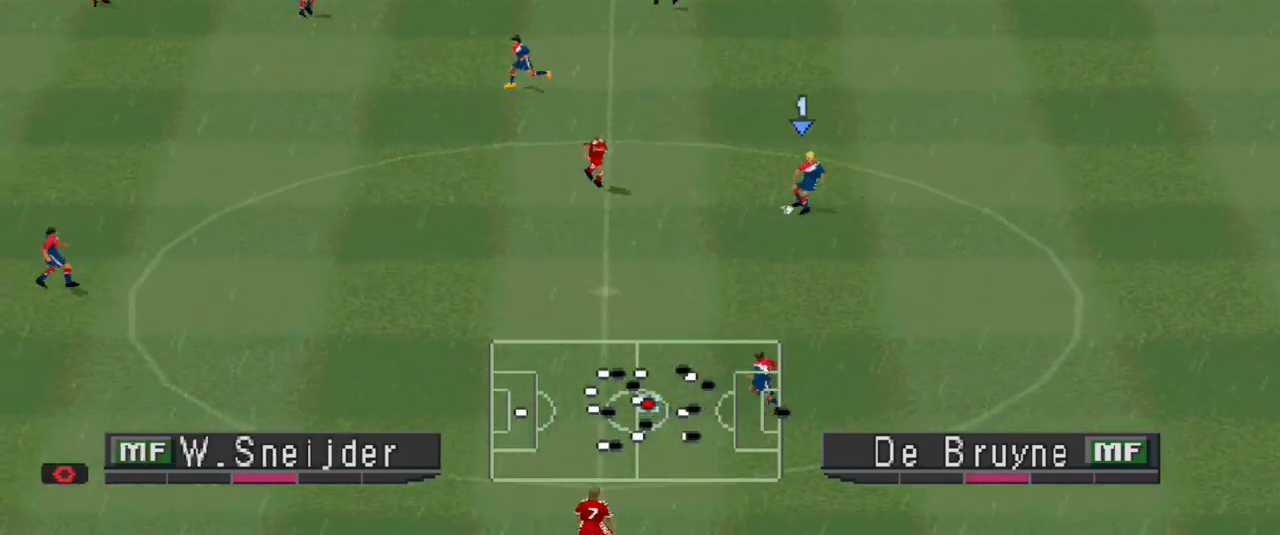
{"buttons": ["CROSS", "DPAD_LEFT"], "events": [[133, "CROSS", "up"], [133, "DPAD_DOWN", "up"], [267, "DPAD_LEFT", "up"], [300, "DPAD_LEFT", "down"], [467, "CROSS", "down"]]}
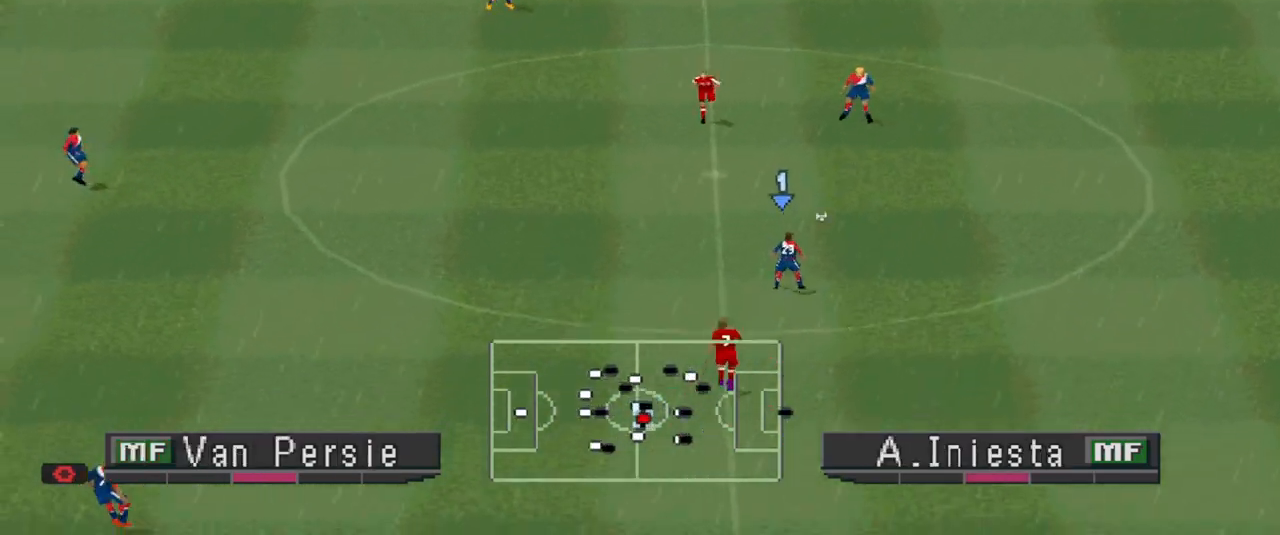
{"buttons": ["R1", "DPAD_RIGHT"], "events": [[100, "DPAD_UP", "down"], [133, "CROSS", "up"], [133, "DPAD_UP", "up"], [333, "DPAD_LEFT", "up"], [500, "DPAD_RIGHT", "down"], [500, "R1", "down"]]}
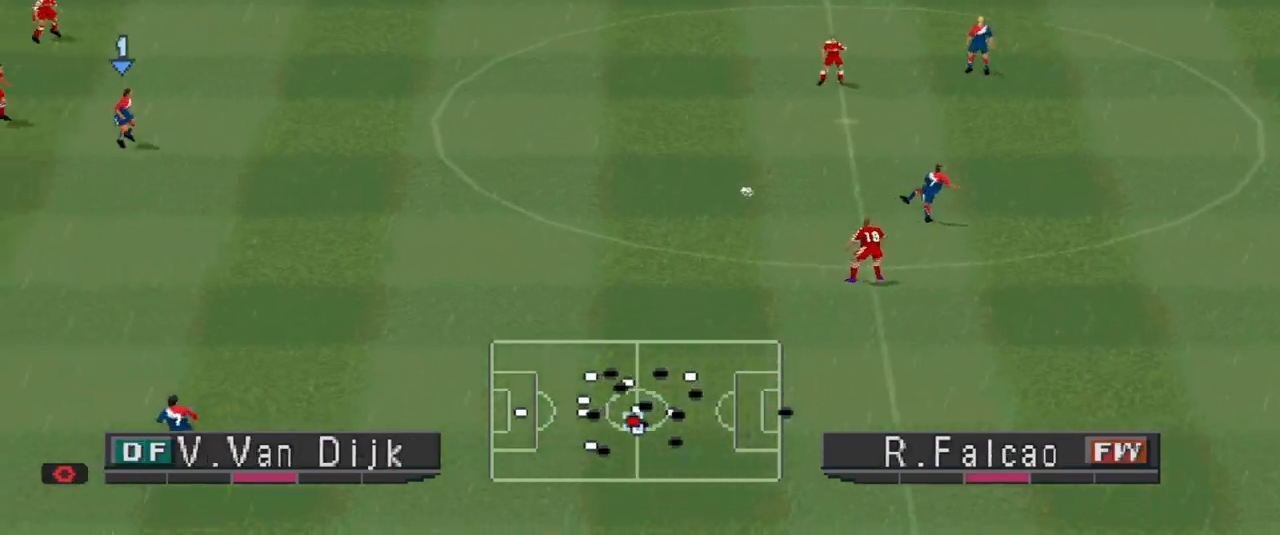
{"buttons": ["R1", "DPAD_RIGHT"], "events": []}
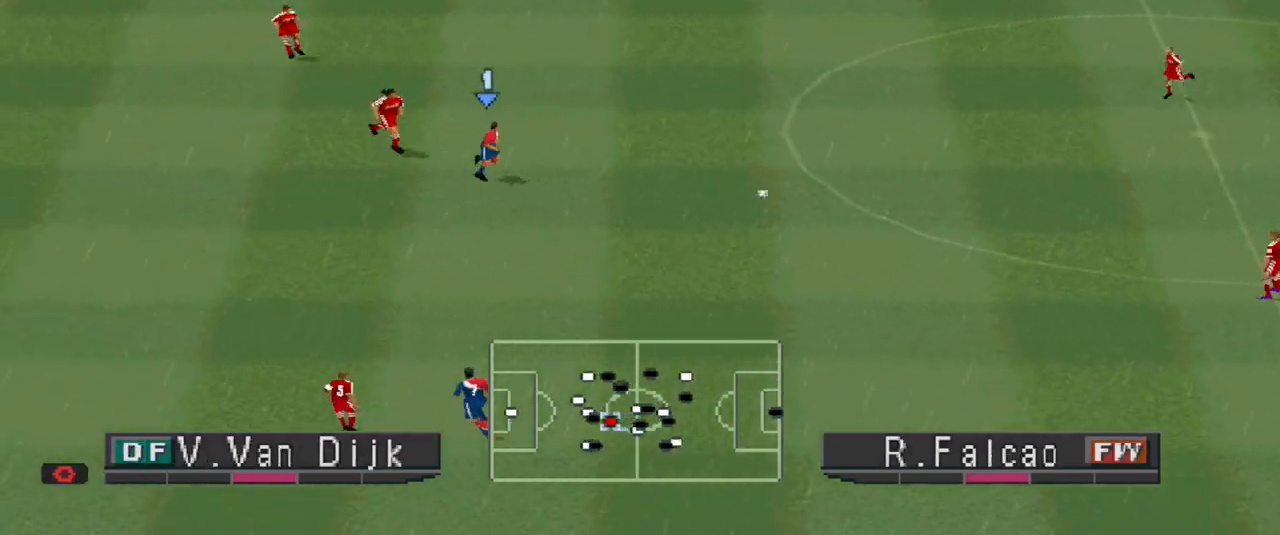
{"buttons": ["DPAD_DOWN"], "events": [[33, "DPAD_DOWN", "down"], [100, "R1", "up"], [467, "DPAD_RIGHT", "up"]]}
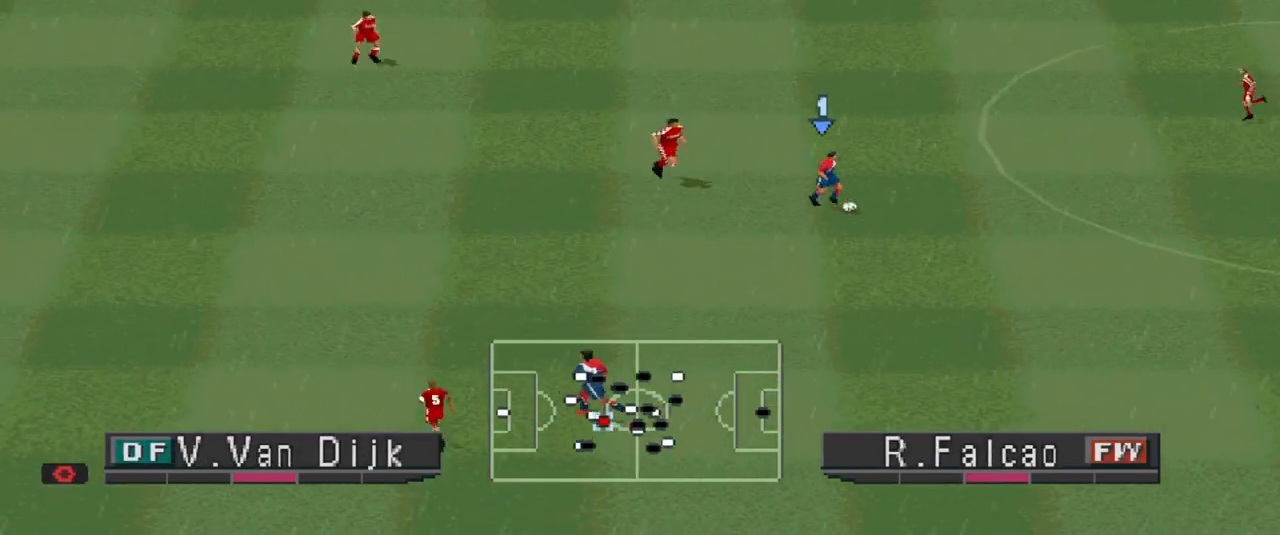
{"buttons": ["TRIANGLE", "DPAD_DOWN", "DPAD_LEFT"], "events": [[333, "DPAD_LEFT", "down"], [467, "TRIANGLE", "down"]]}
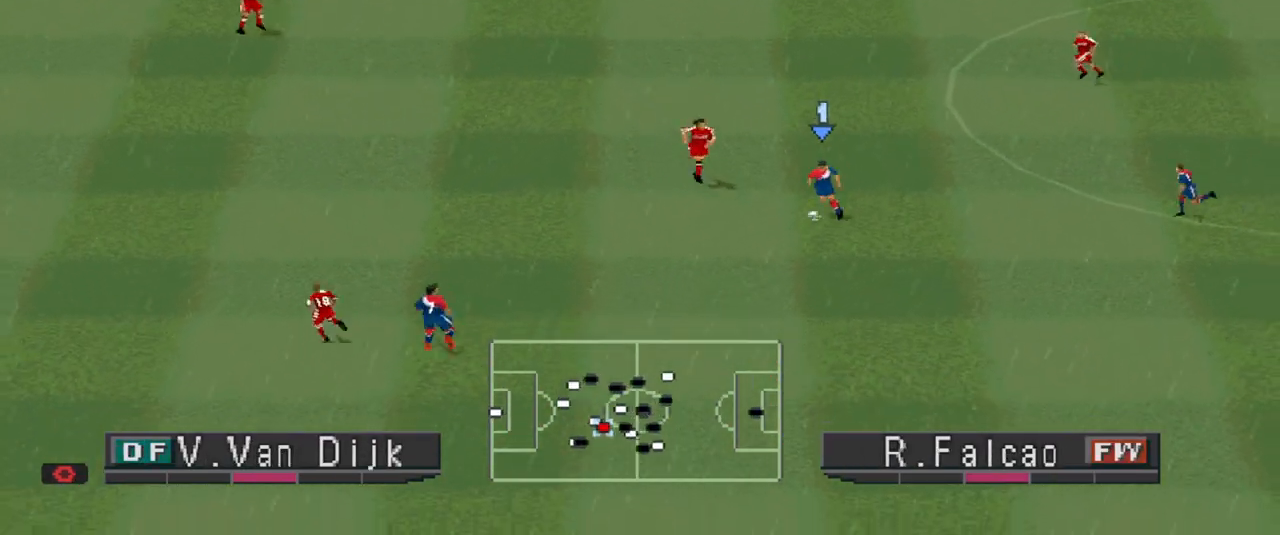
{"buttons": ["R1", "DPAD_DOWN", "DPAD_LEFT"], "events": [[133, "TRIANGLE", "up"], [233, "R1", "down"]]}
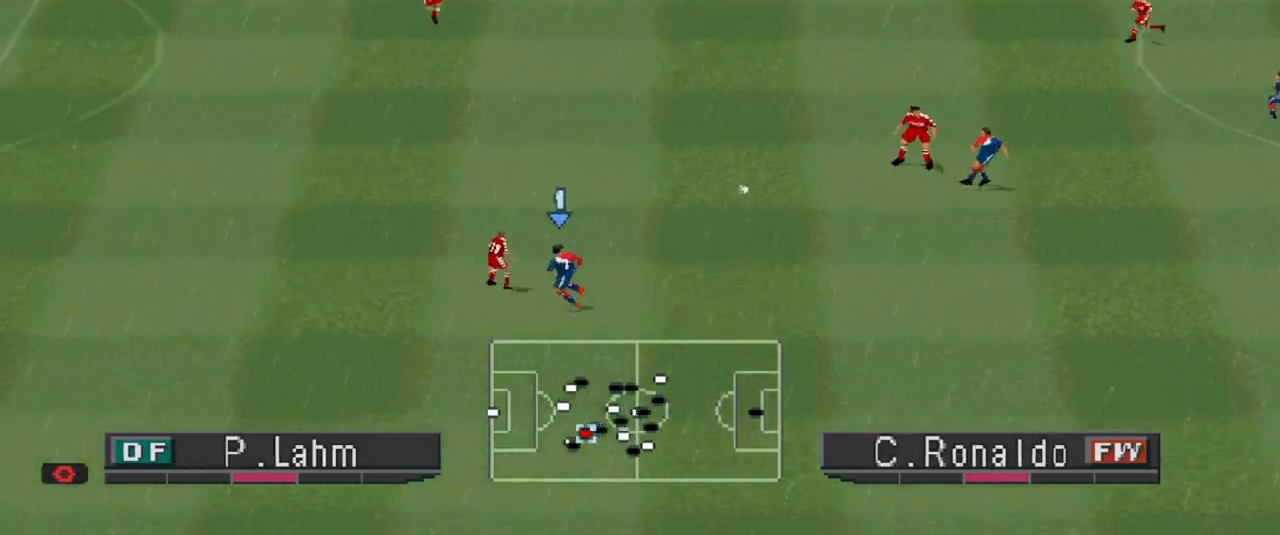
{"buttons": ["R1", "DPAD_LEFT"], "events": [[100, "DPAD_DOWN", "up"]]}
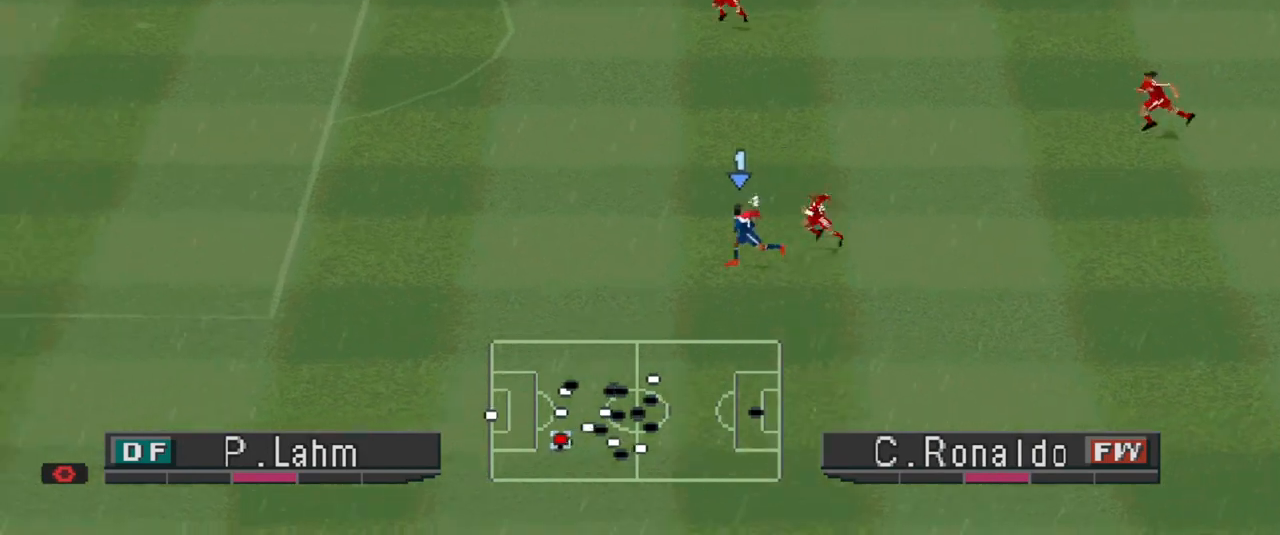
{"buttons": ["R1", "DPAD_UP", "DPAD_LEFT"], "events": [[200, "DPAD_UP", "down"]]}
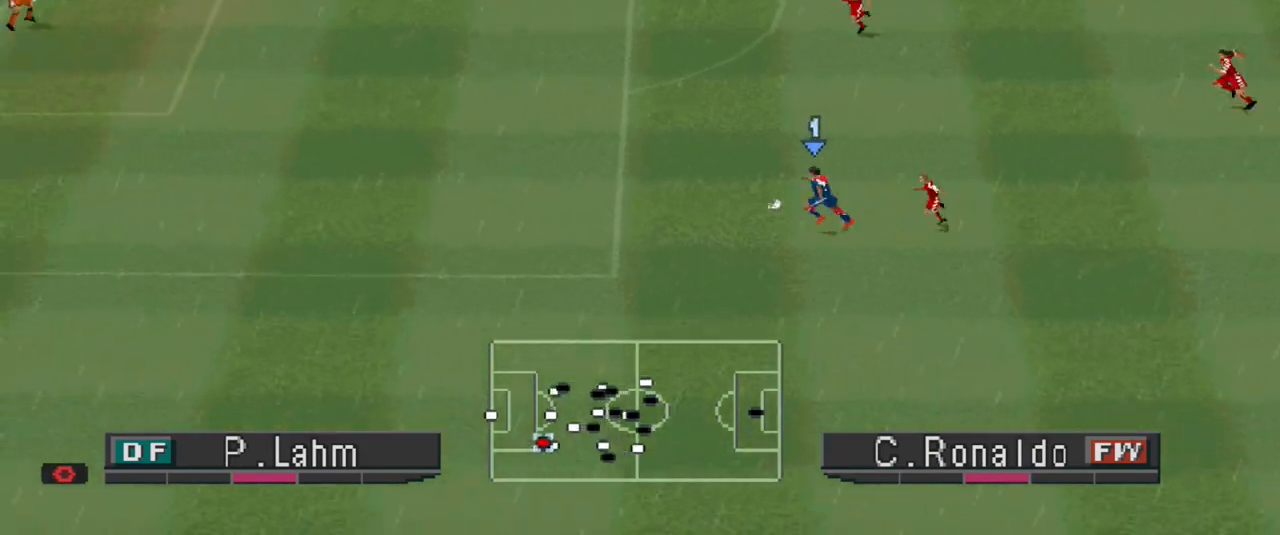
{"buttons": ["R1", "DPAD_UP", "DPAD_LEFT"], "events": []}
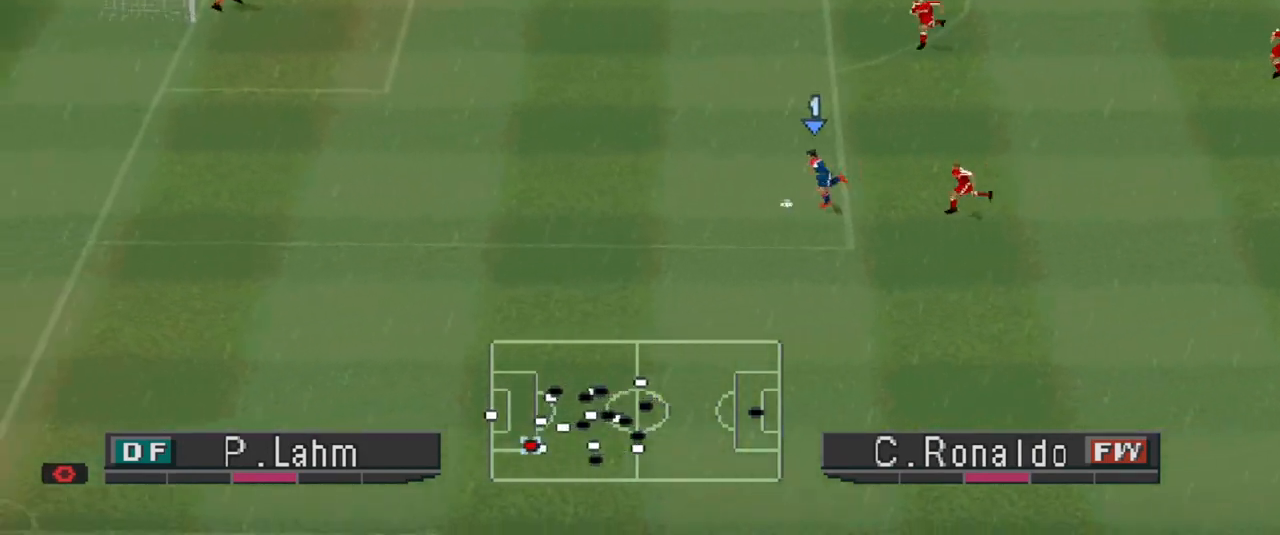
{"buttons": ["DPAD_UP"], "events": [[233, "R1", "up"], [500, "DPAD_LEFT", "up"]]}
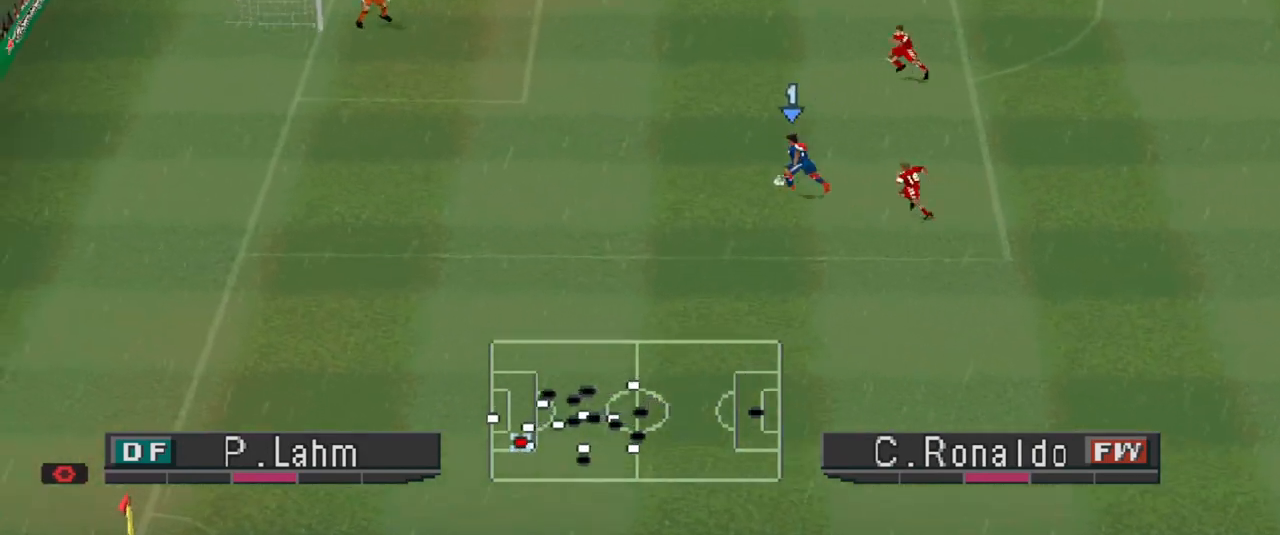
{"buttons": ["DPAD_LEFT"], "events": [[267, "DPAD_UP", "up"], [500, "DPAD_LEFT", "down"]]}
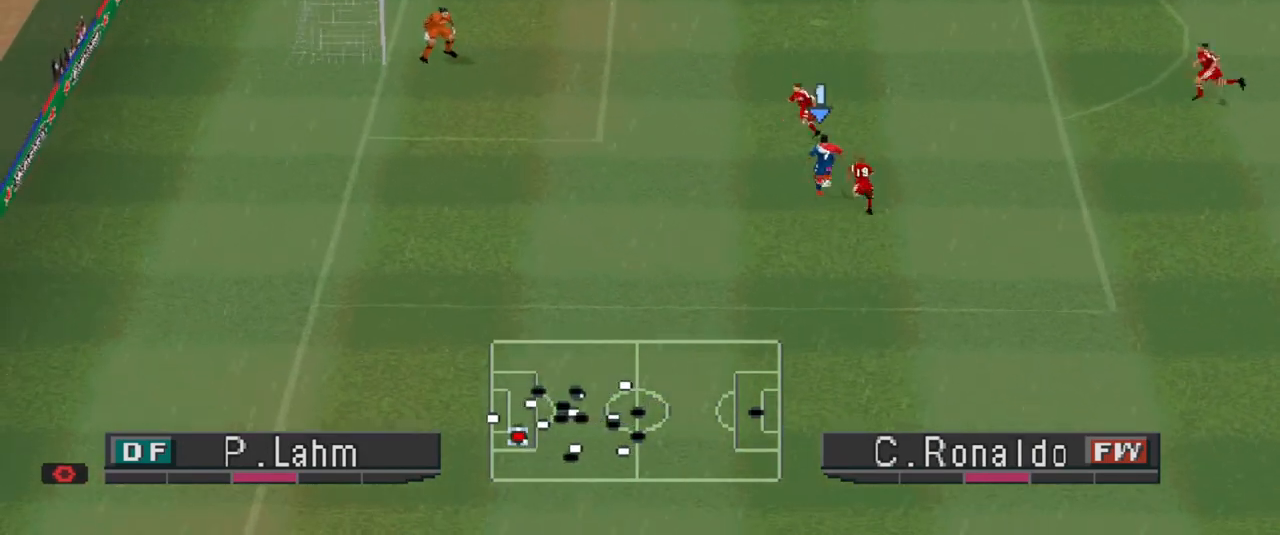
{"buttons": ["DPAD_LEFT"], "events": []}
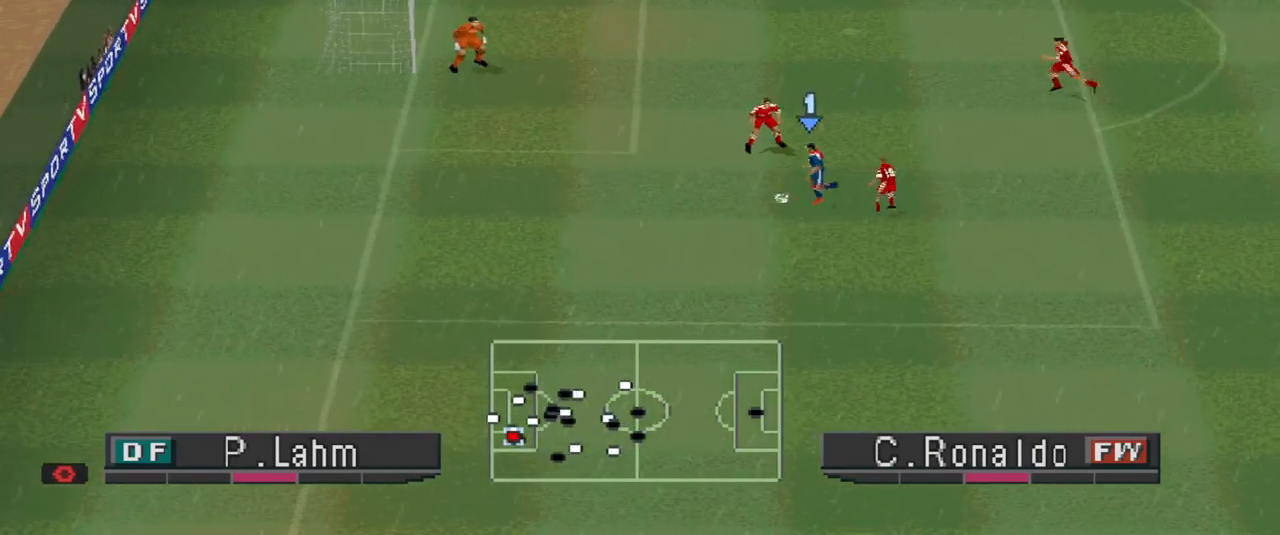
{"buttons": [], "events": [[200, "DPAD_LEFT", "up"]]}
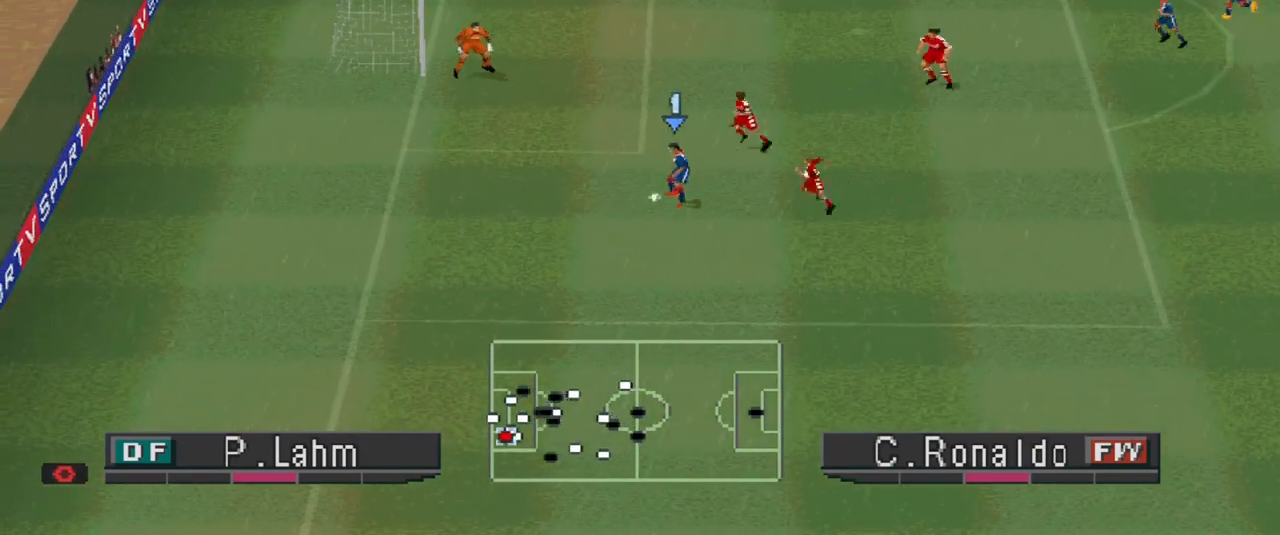
{"buttons": [], "events": []}
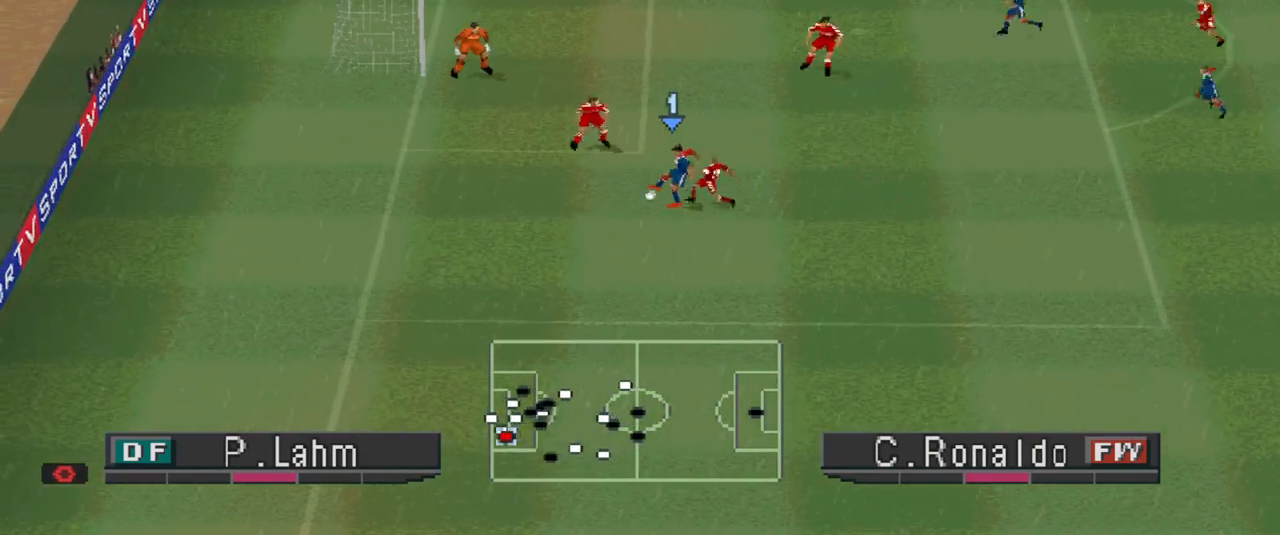
{"buttons": ["DPAD_UP", "DPAD_RIGHT"], "events": [[67, "DPAD_UP", "down"], [300, "DPAD_RIGHT", "down"]]}
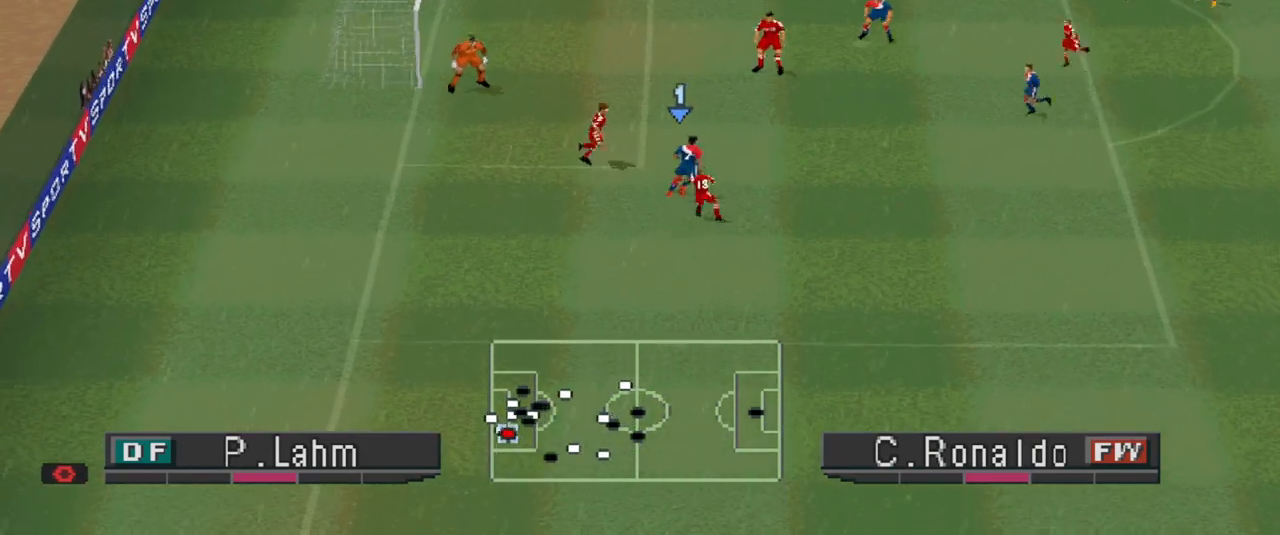
{"buttons": ["DPAD_UP"], "events": [[333, "SQUARE", "down"], [367, "DPAD_RIGHT", "up"], [400, "SQUARE", "up"]]}
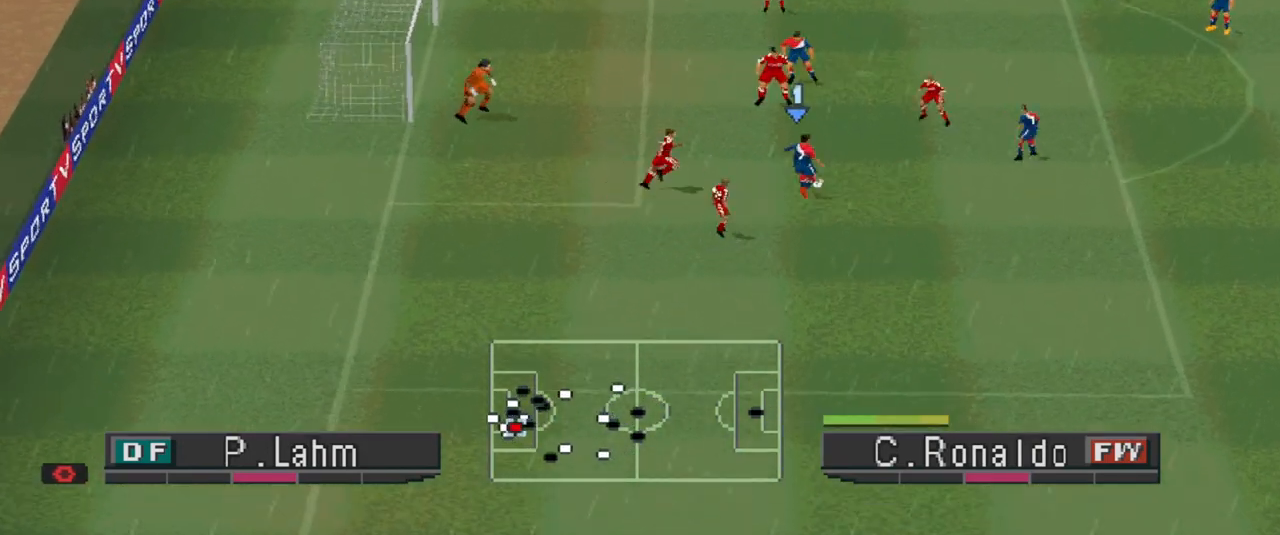
{"buttons": [], "events": [[33, "DPAD_UP", "up"]]}